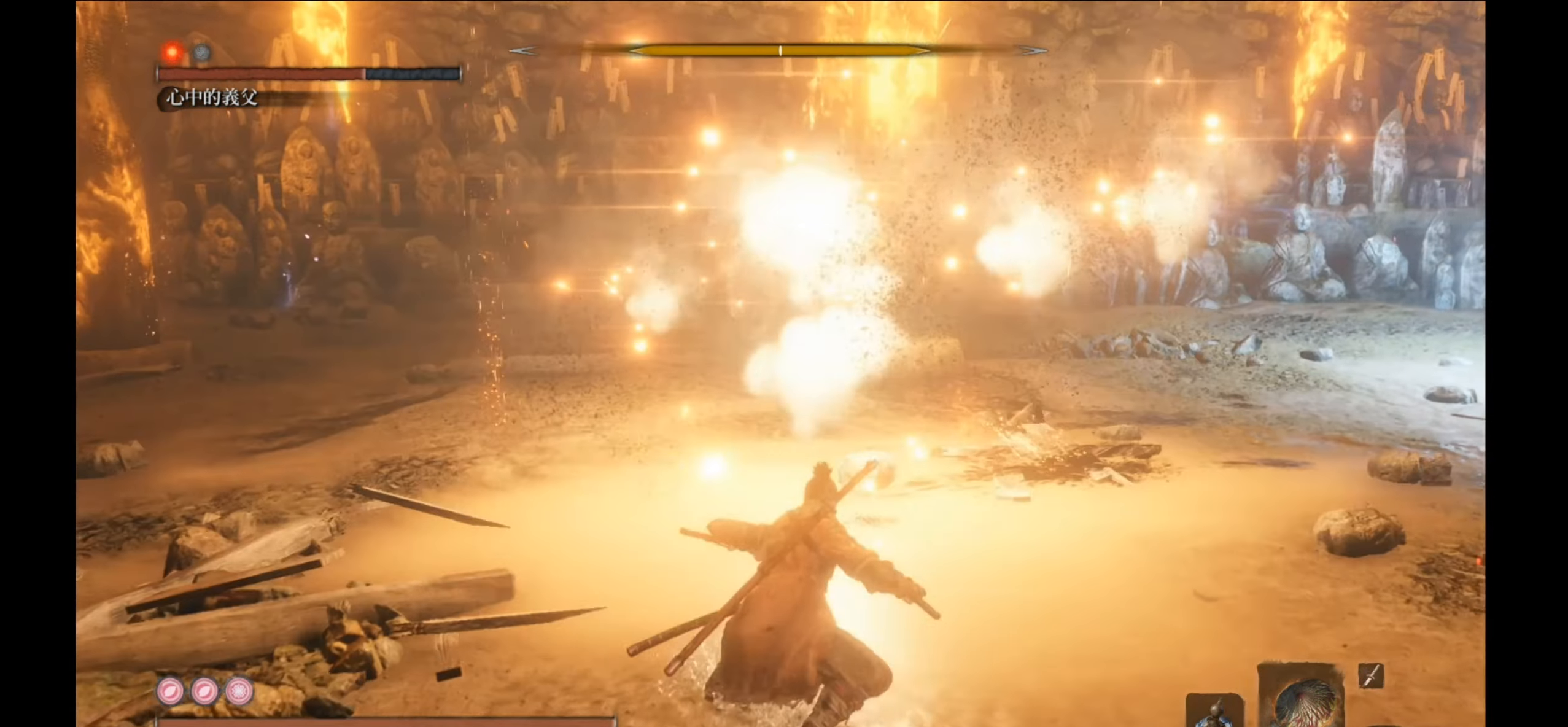
Gameplay with a controller (Xbox layout); each line is a JSON object with the inputs held at the frame after it. "events" lists button and stick changes between this image and that frame as [ms after this image, input, new state], when the widget could be followed in between.
{"buttons": [], "left_stick": "left", "right_stick": "center", "events": [[133, "left_stick", "left"]]}
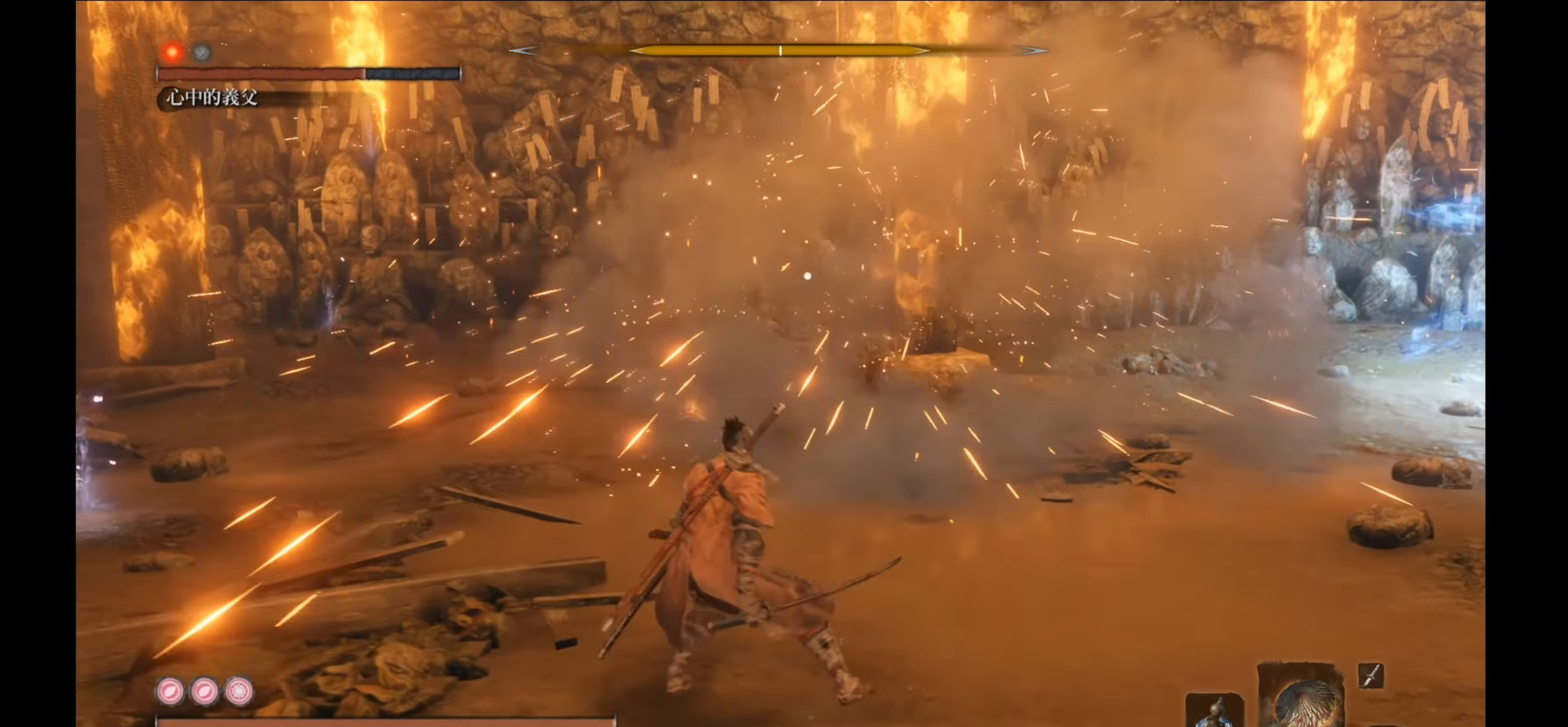
{"buttons": [], "left_stick": "center", "right_stick": "center", "events": [[67, "left_stick", "down-left"], [333, "left_stick", "down"], [450, "left_stick", "center"]]}
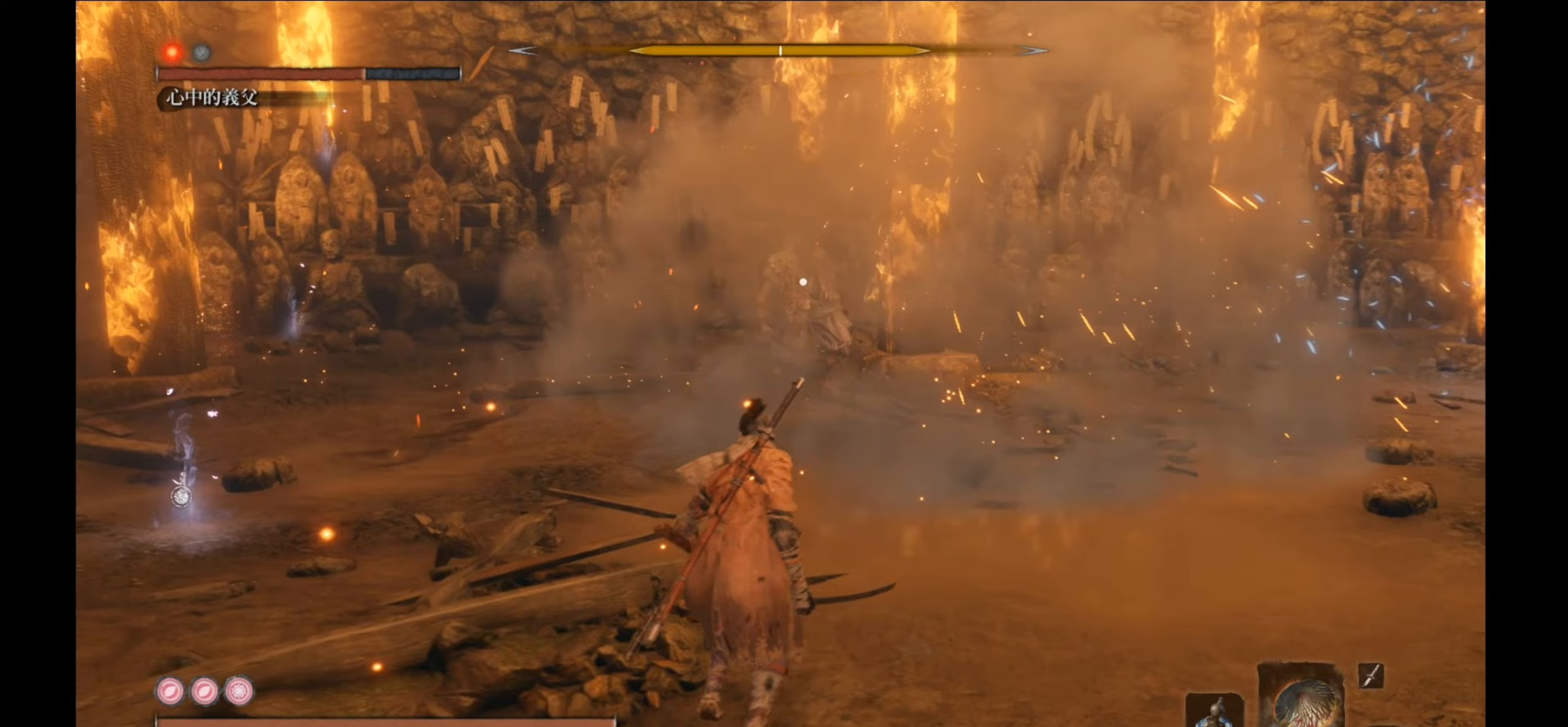
{"buttons": [], "left_stick": "center", "right_stick": "center", "events": []}
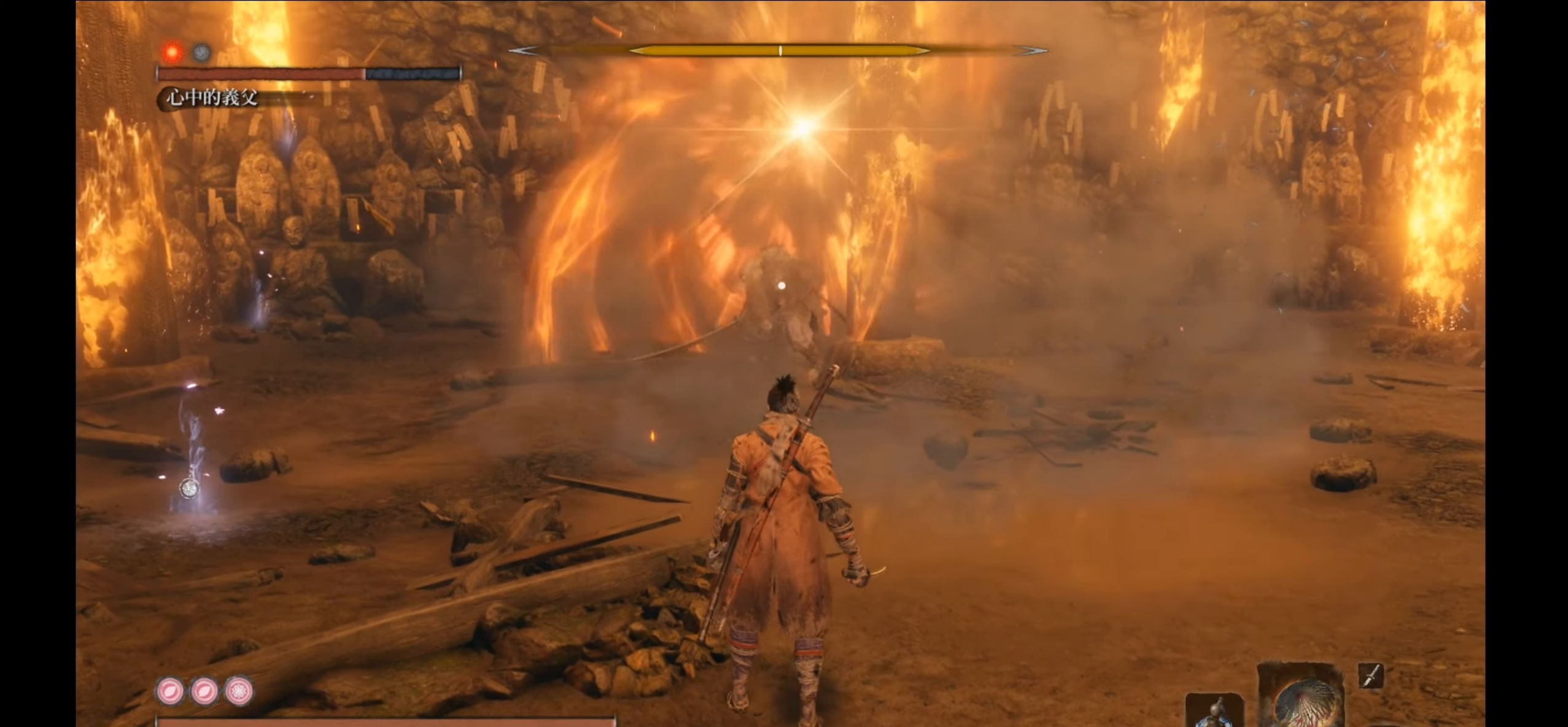
{"buttons": [], "left_stick": "center", "right_stick": "center", "events": []}
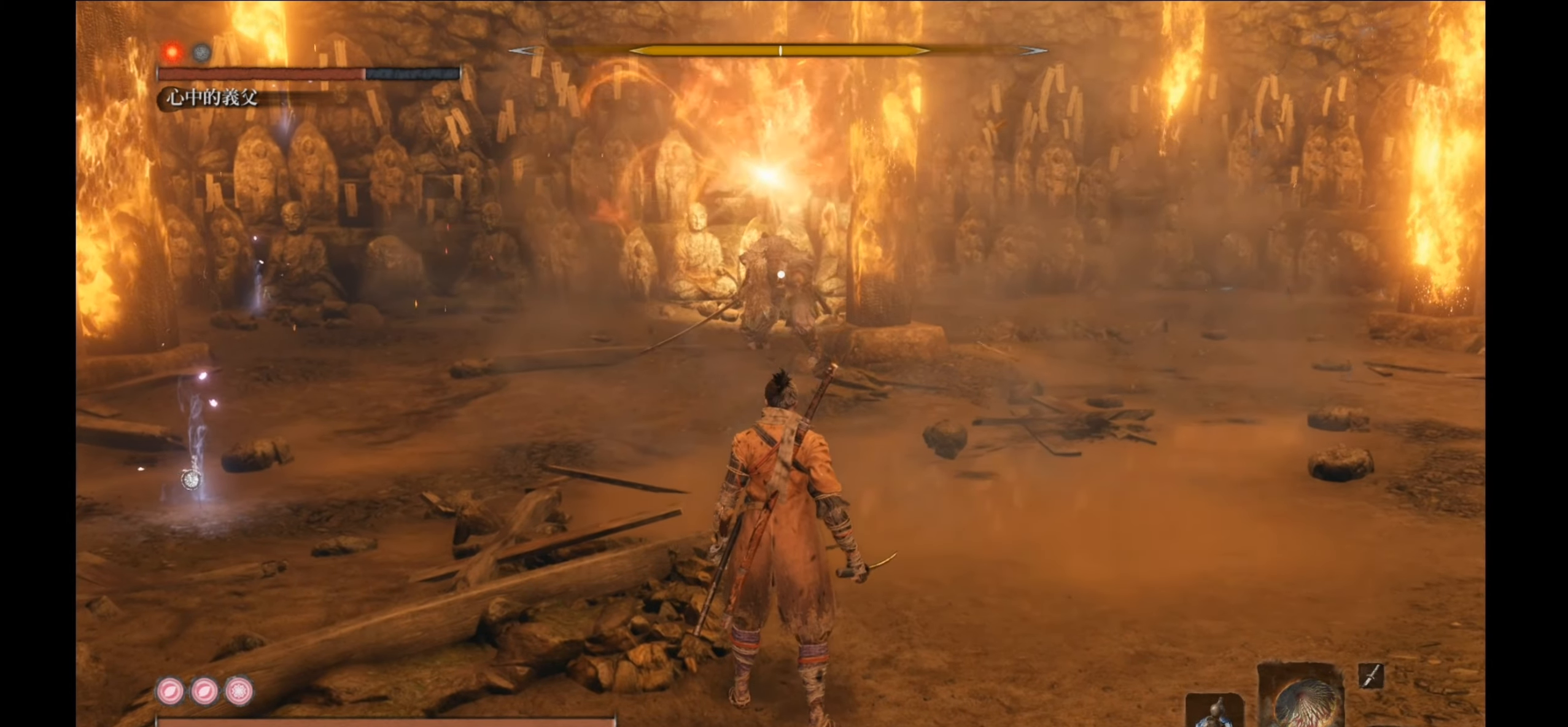
{"buttons": ["L1"], "left_stick": "center", "right_stick": "center", "events": [[67, "A", "down"], [250, "A", "up"], [250, "L1", "down"]]}
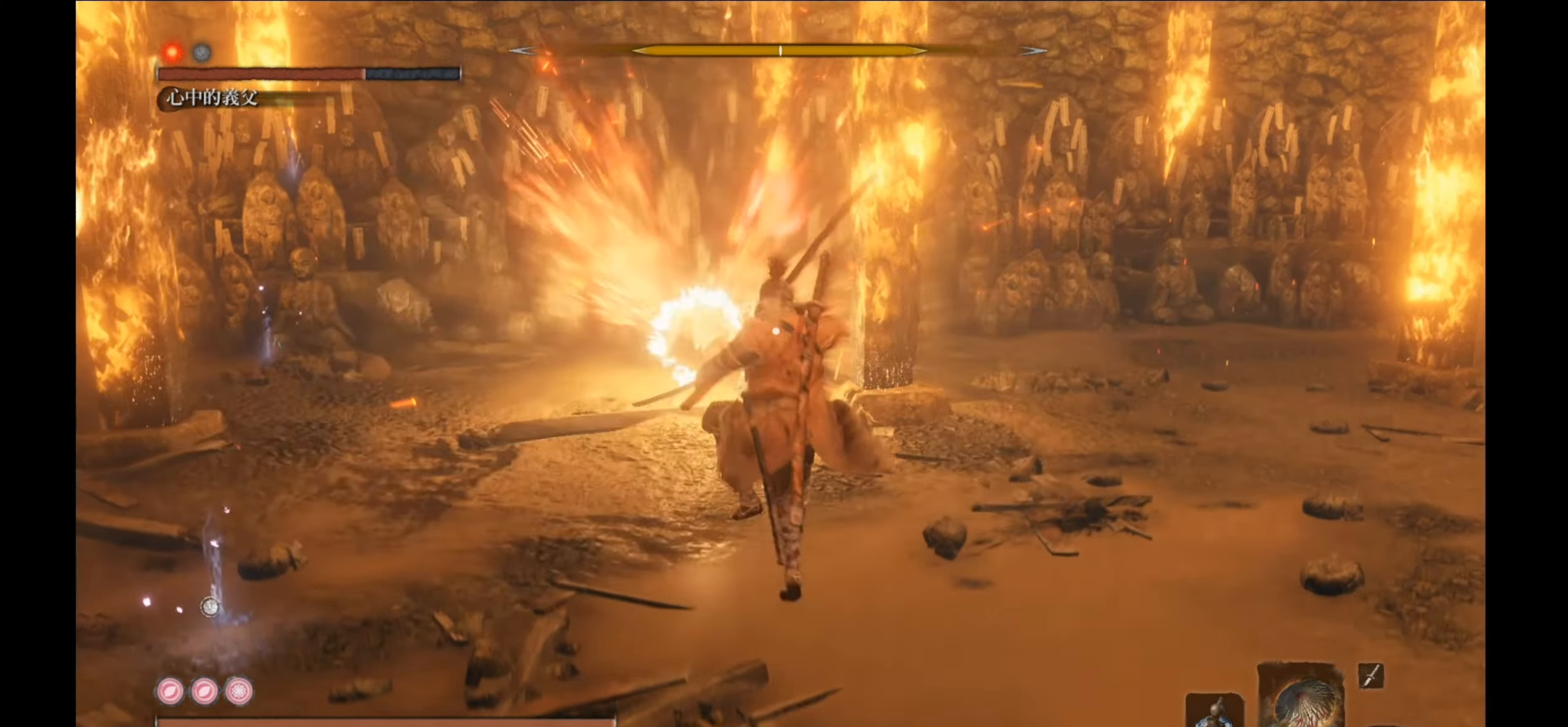
{"buttons": ["L1"], "left_stick": "center", "right_stick": "center", "events": []}
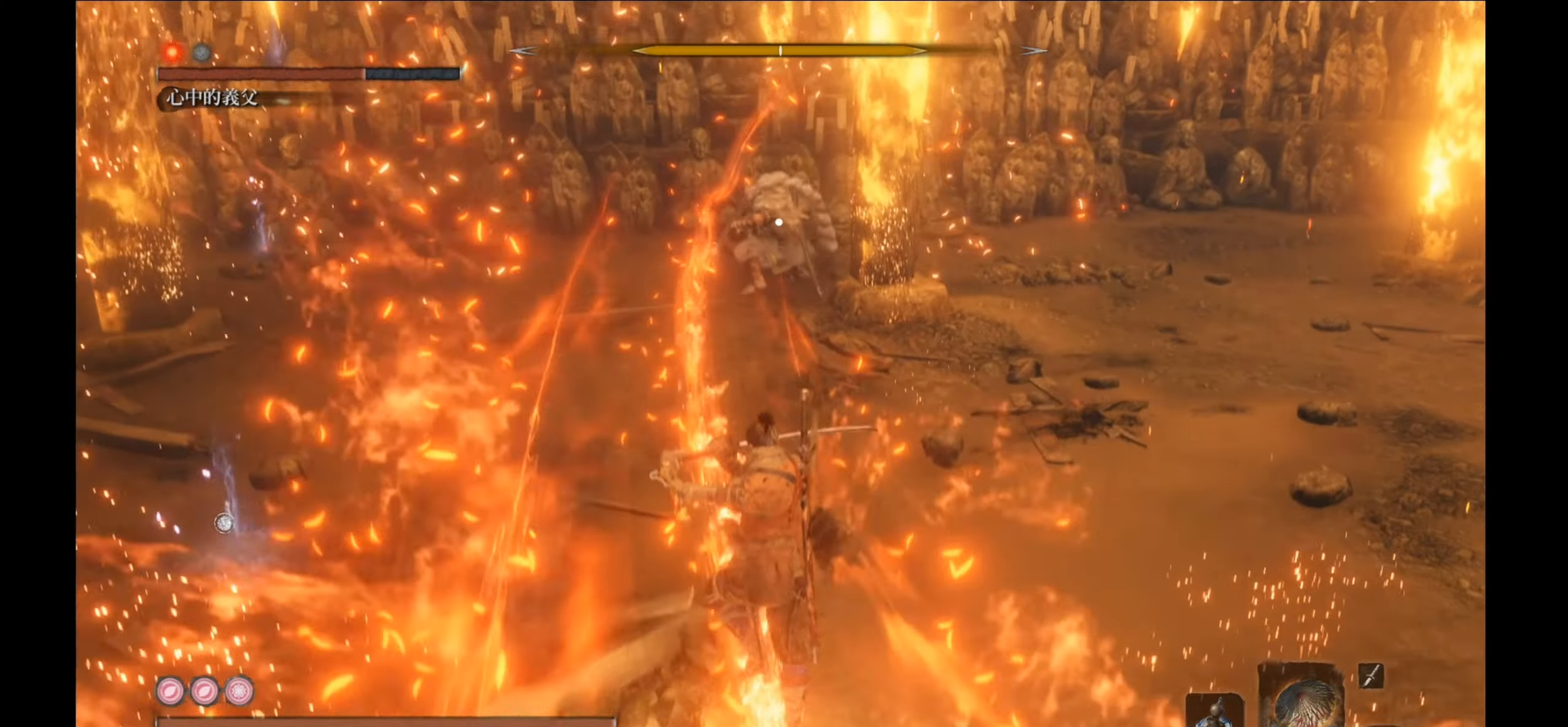
{"buttons": [], "left_stick": "center", "right_stick": "center", "events": [[283, "L1", "up"]]}
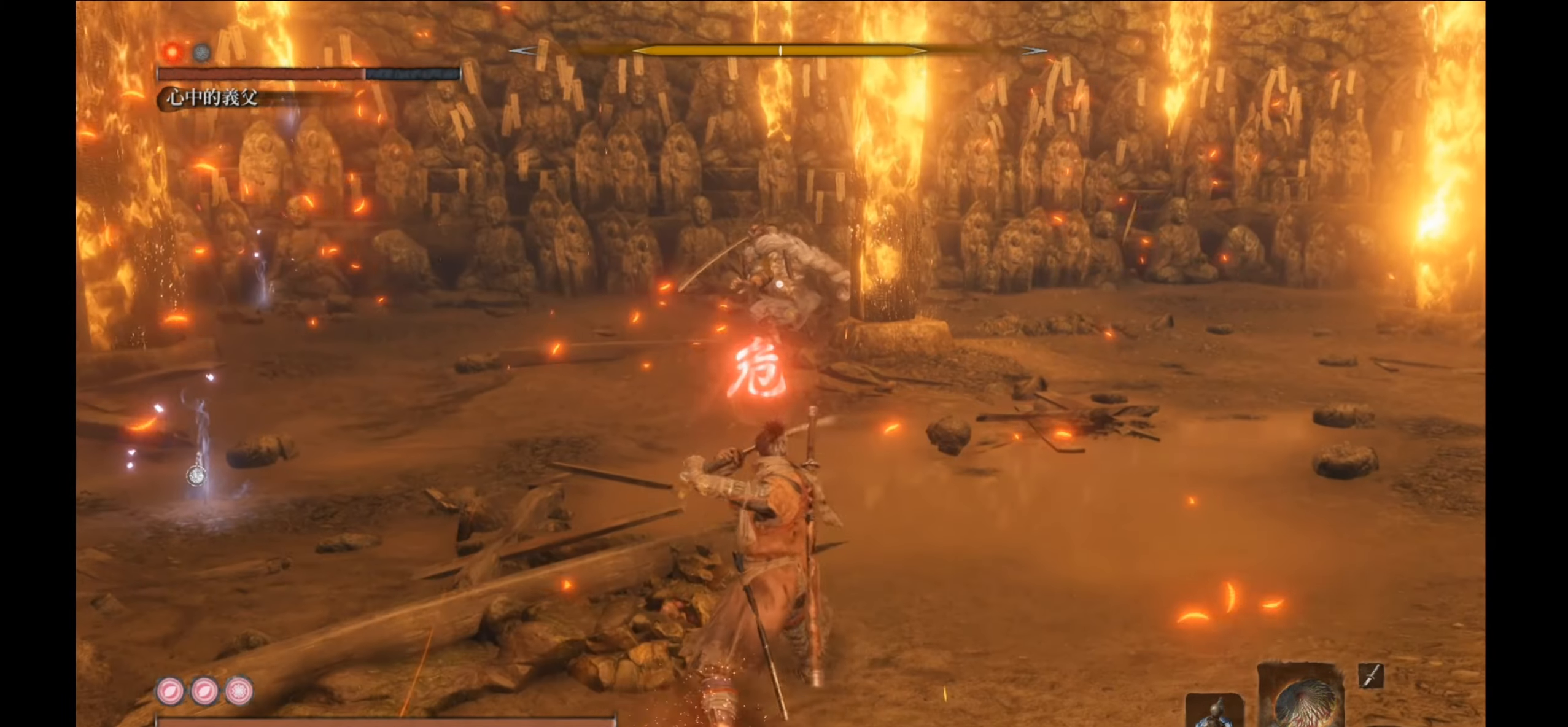
{"buttons": ["B"], "left_stick": "center", "right_stick": "center", "events": [[333, "B", "down"]]}
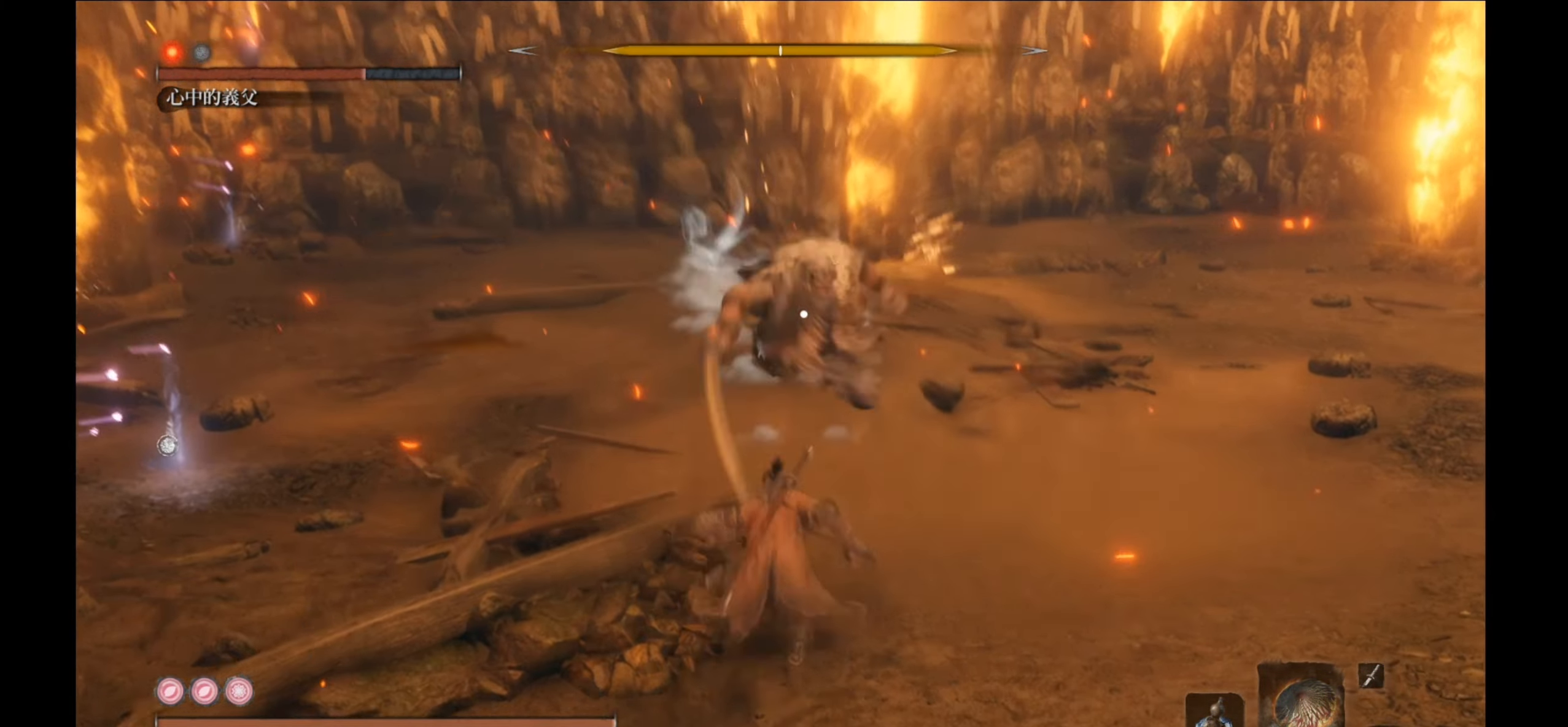
{"buttons": [], "left_stick": "center", "right_stick": "center", "events": [[100, "B", "up"]]}
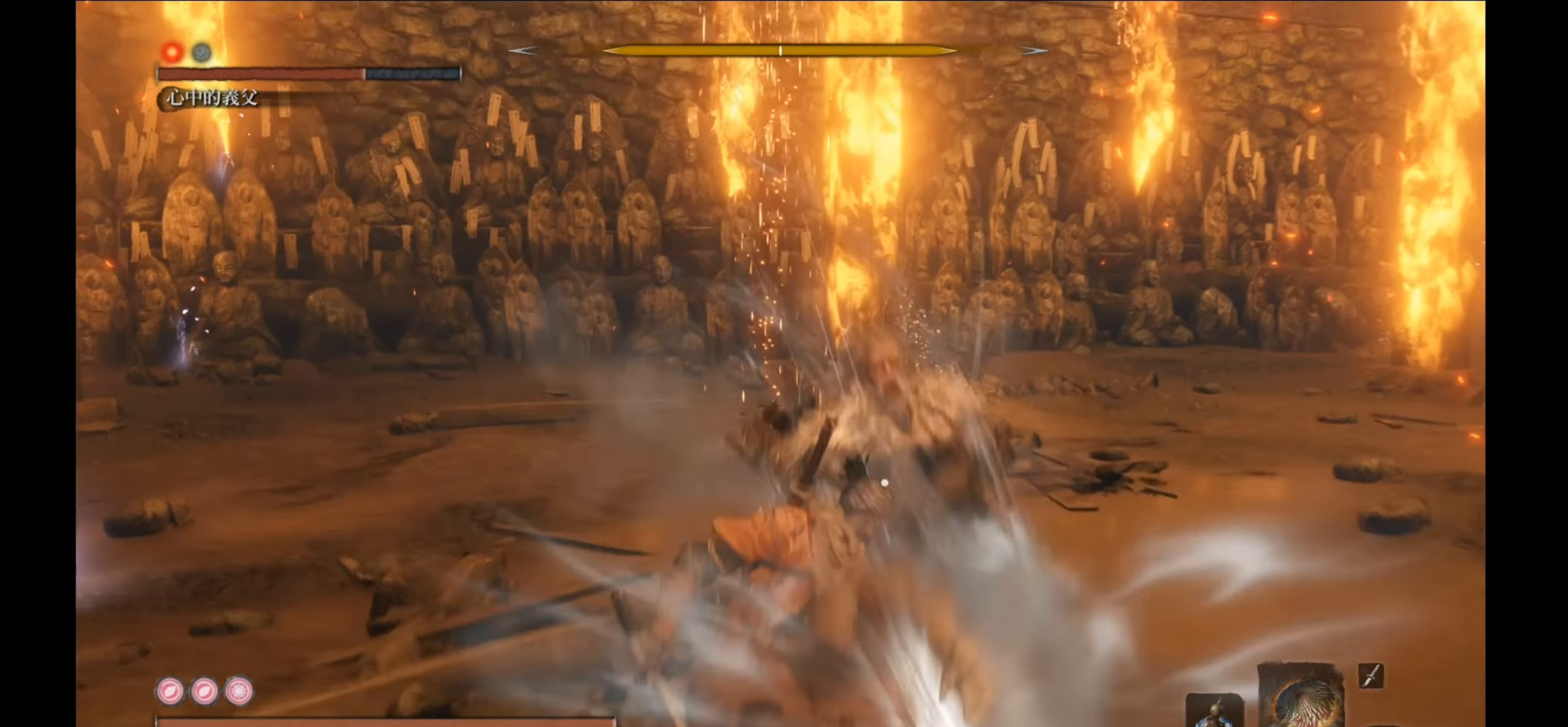
{"buttons": [], "left_stick": "center", "right_stick": "center", "events": []}
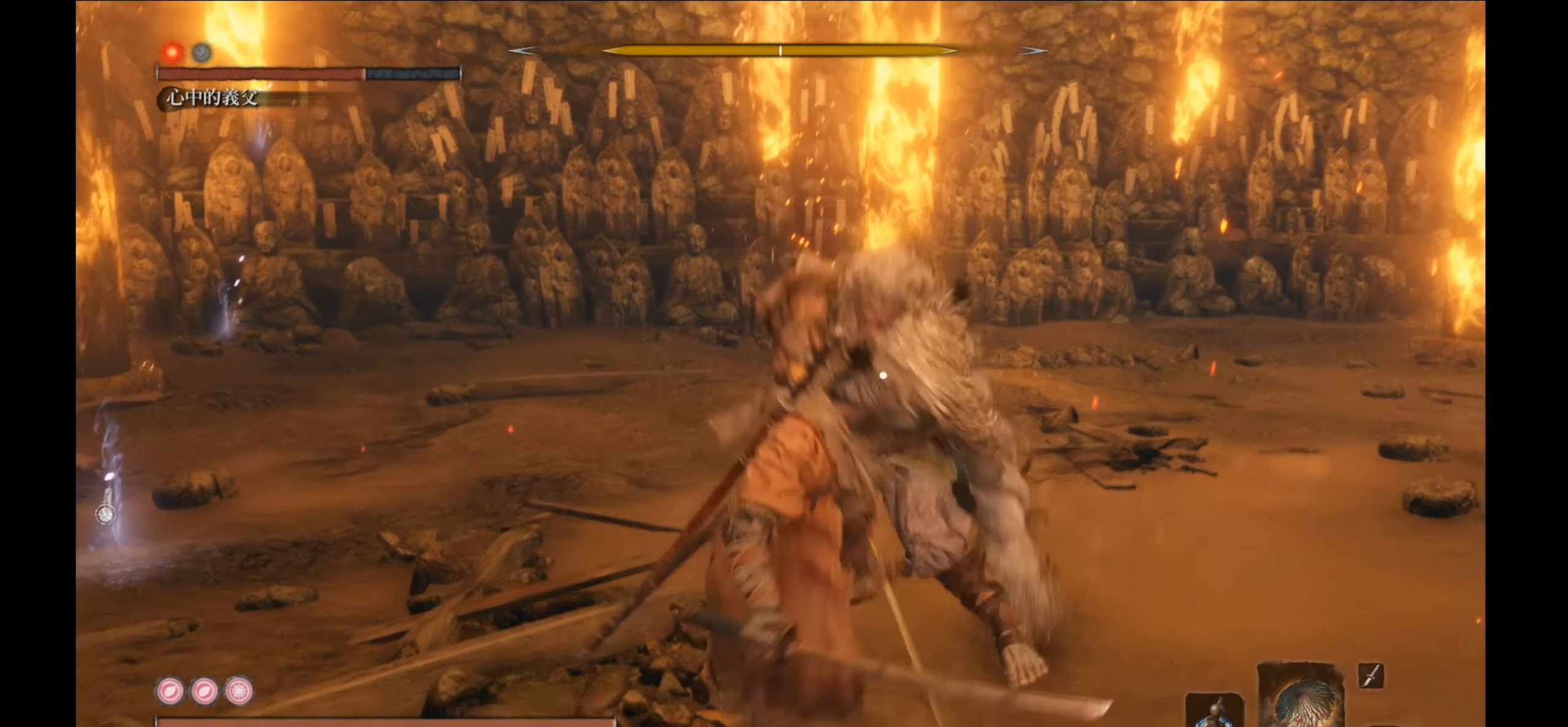
{"buttons": ["R1"], "left_stick": "center", "right_stick": "center", "events": [[400, "R1", "down"]]}
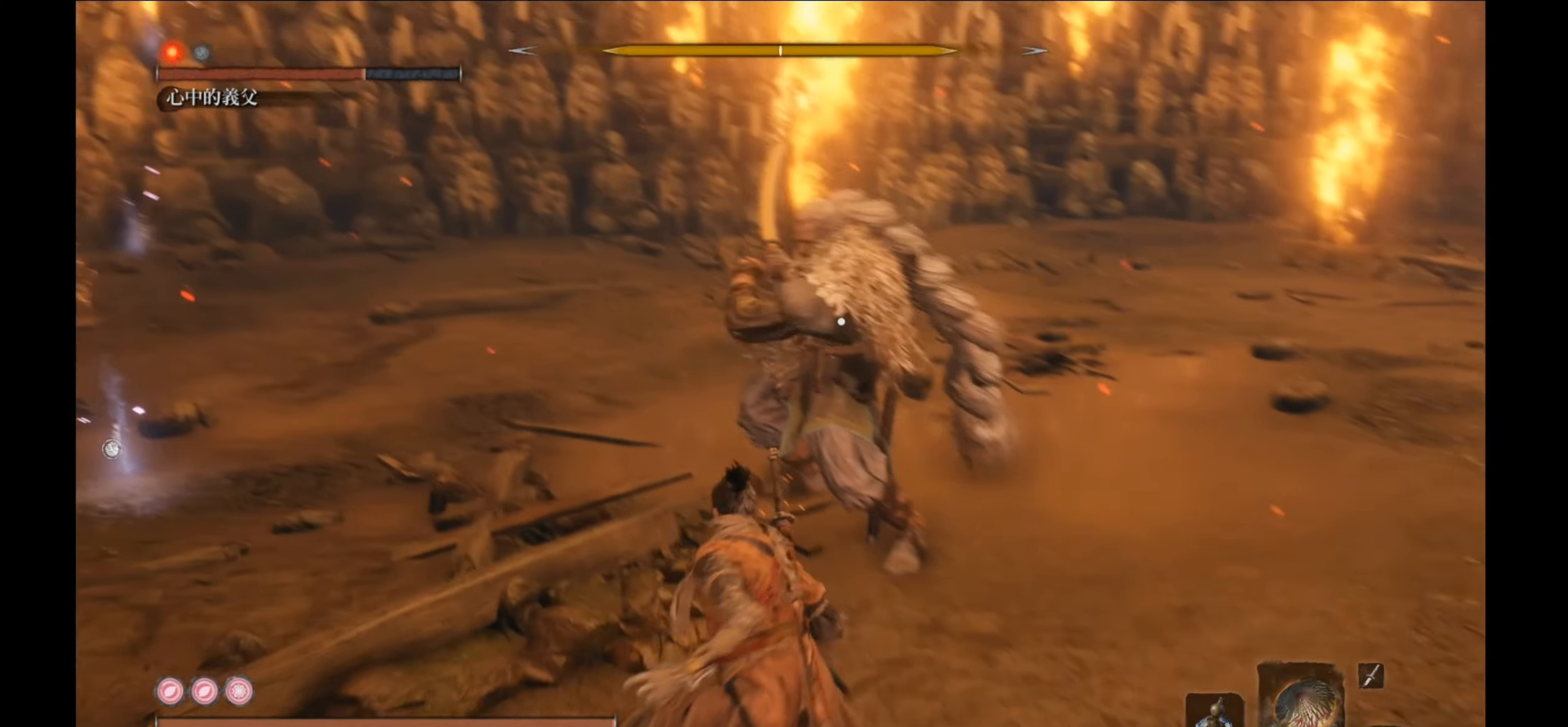
{"buttons": [], "left_stick": "center", "right_stick": "center", "events": [[100, "R1", "up"]]}
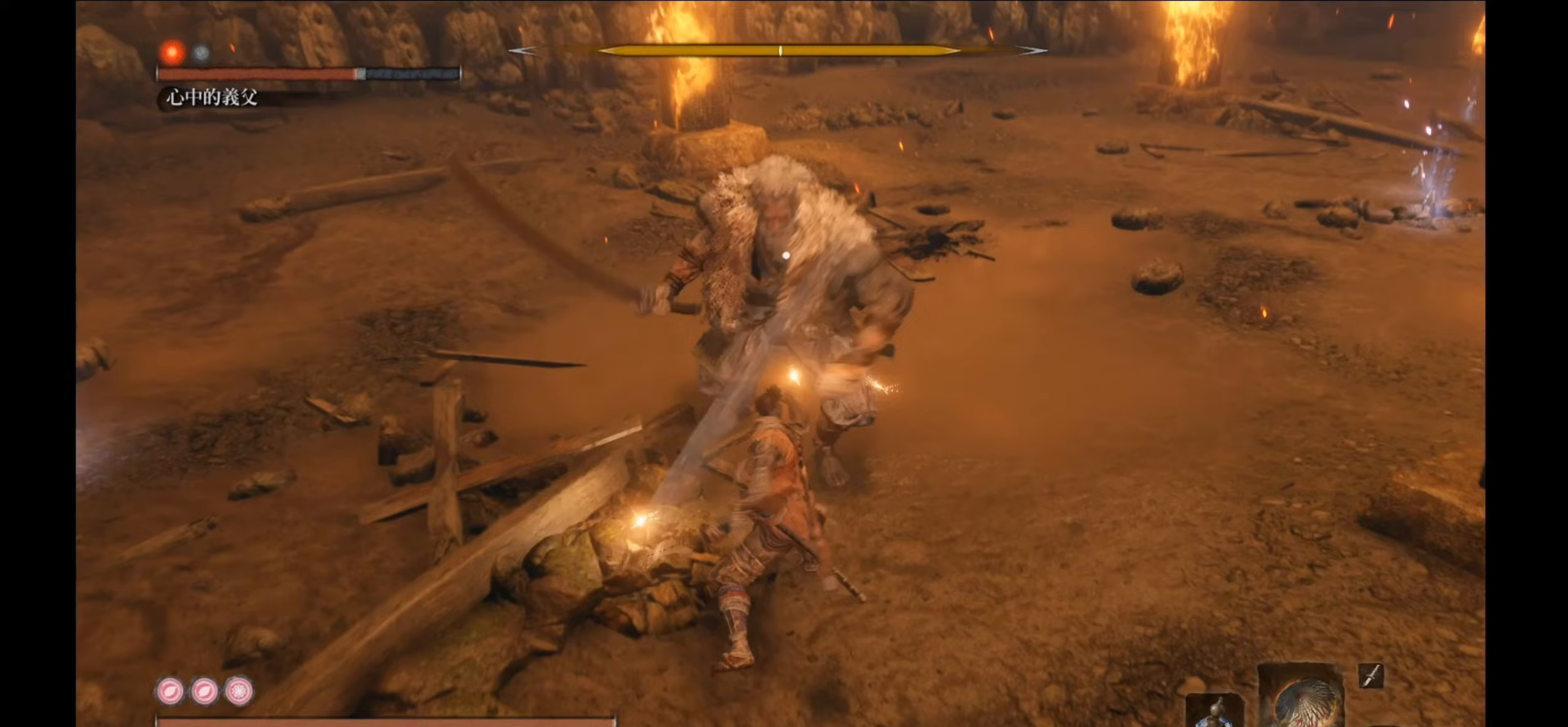
{"buttons": [], "left_stick": "center", "right_stick": "center", "events": [[67, "R1", "down"], [300, "R1", "up"]]}
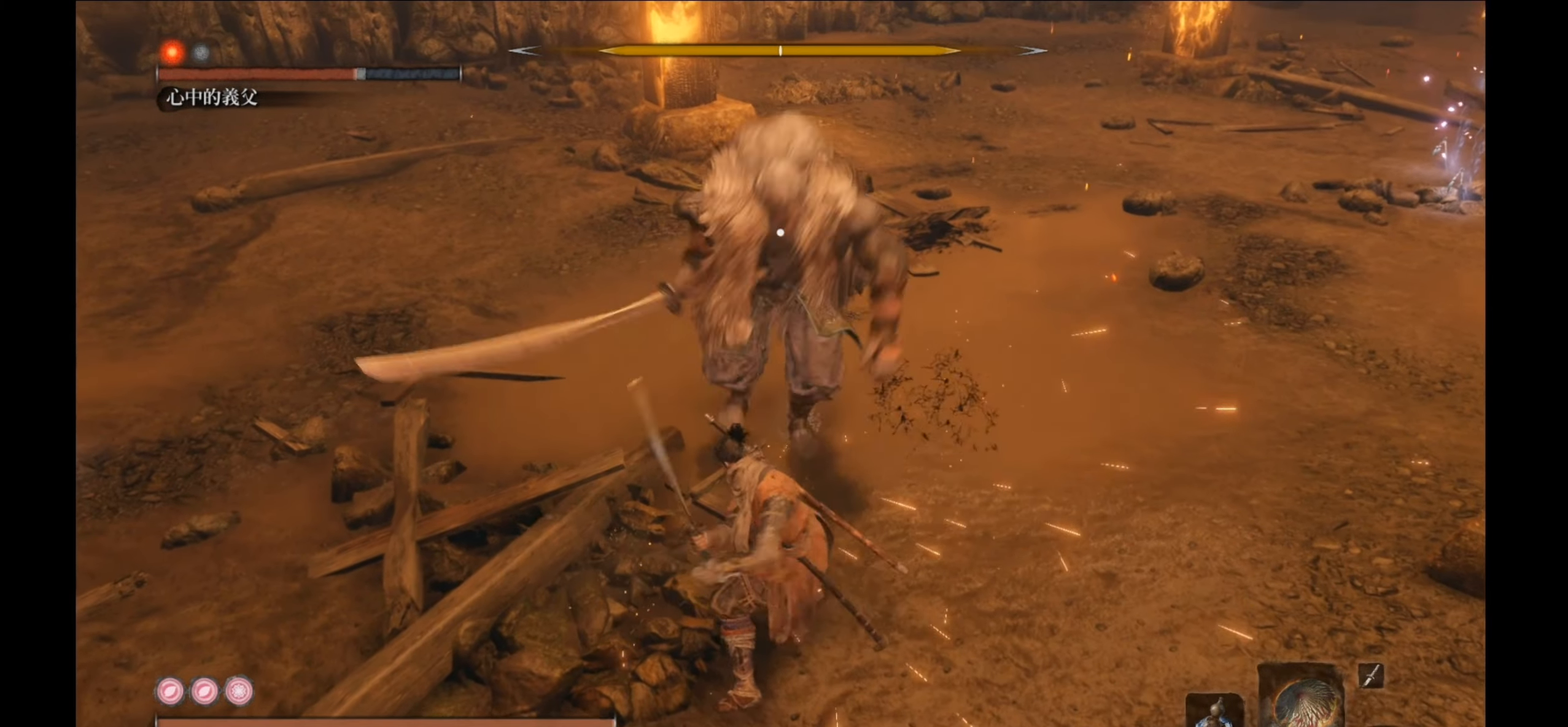
{"buttons": [], "left_stick": "center", "right_stick": "center", "events": [[167, "R1", "down"], [367, "R1", "up"]]}
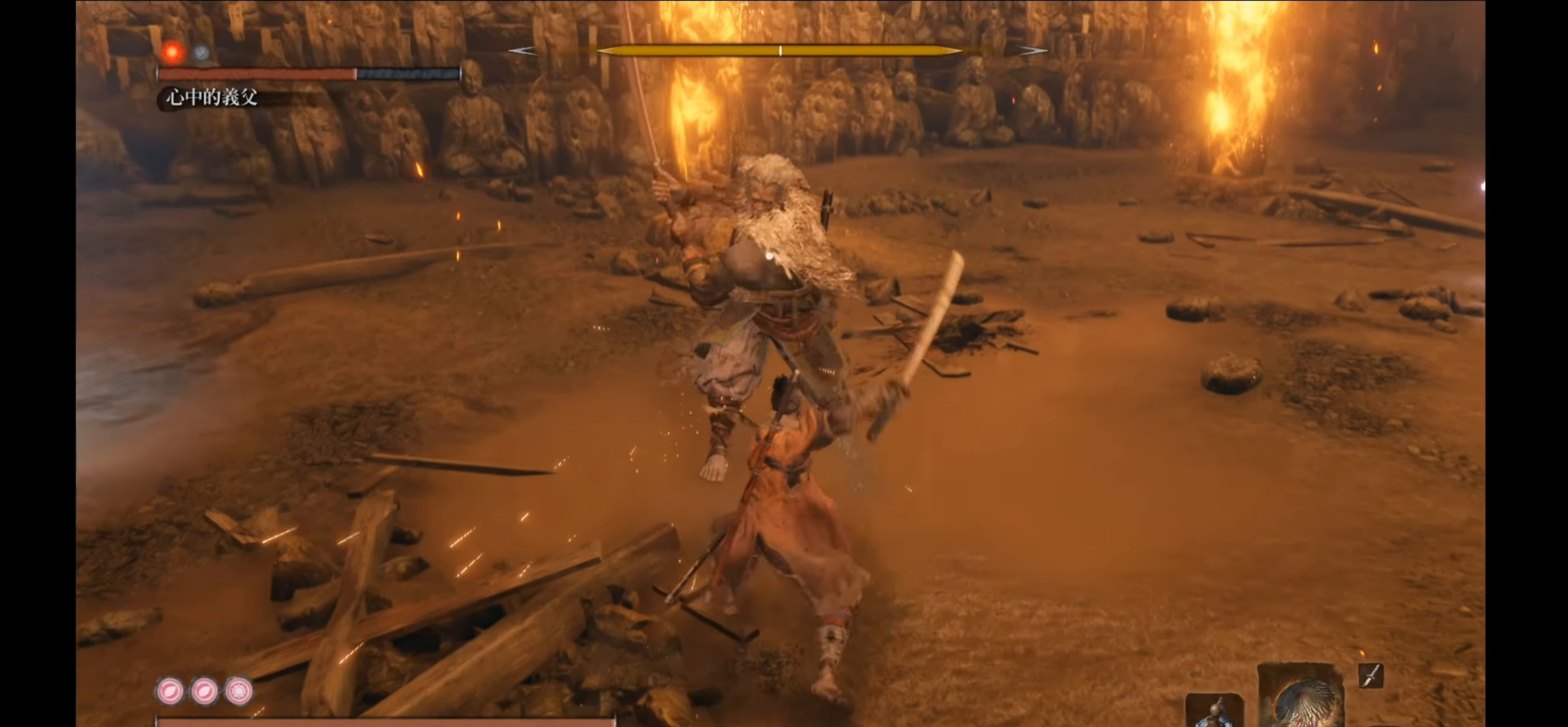
{"buttons": [], "left_stick": "up-left", "right_stick": "center", "events": [[383, "left_stick", "up-left"]]}
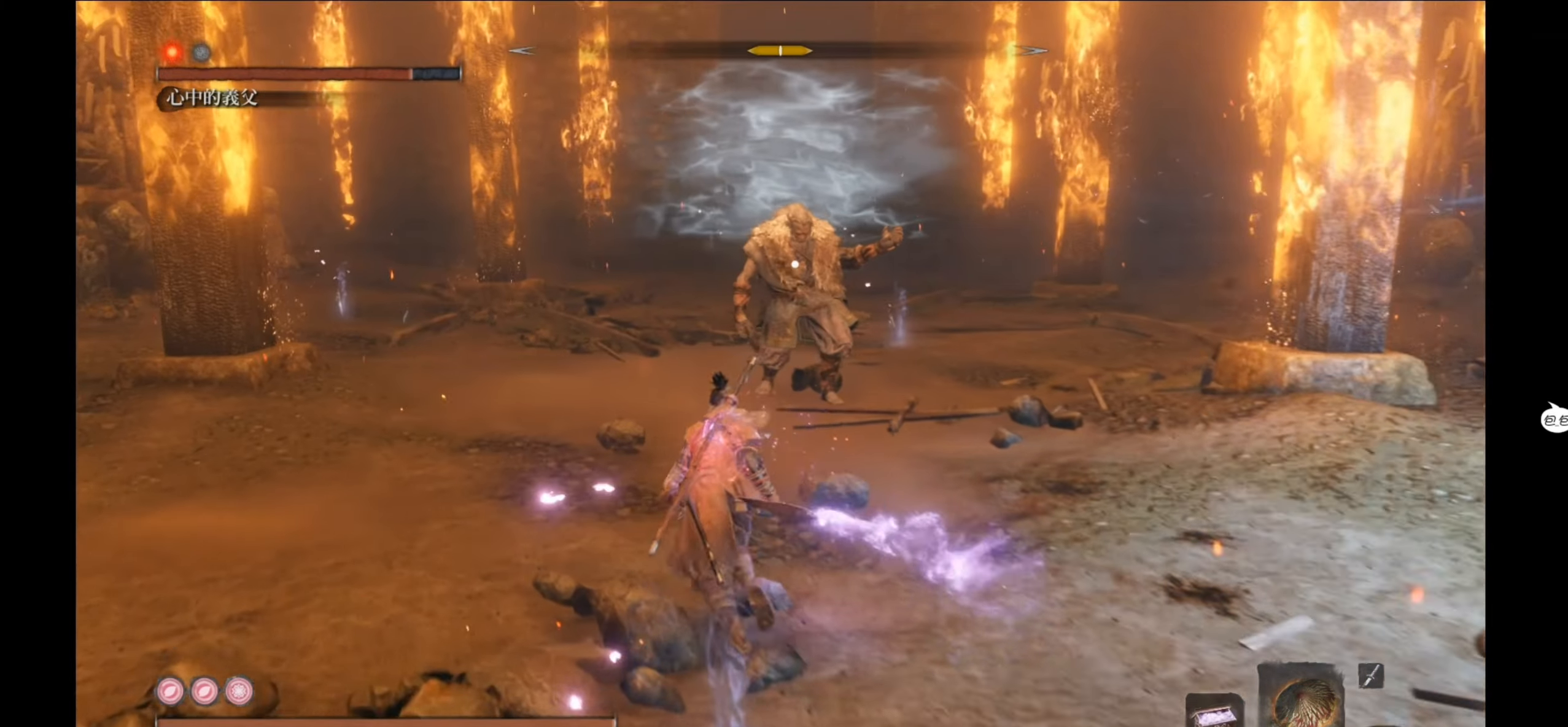
{"buttons": ["B"], "left_stick": "down", "right_stick": "center", "events": [[33, "left_stick", "center"], [83, "left_stick", "down-right"], [183, "left_stick", "down"], [417, "B", "down"]]}
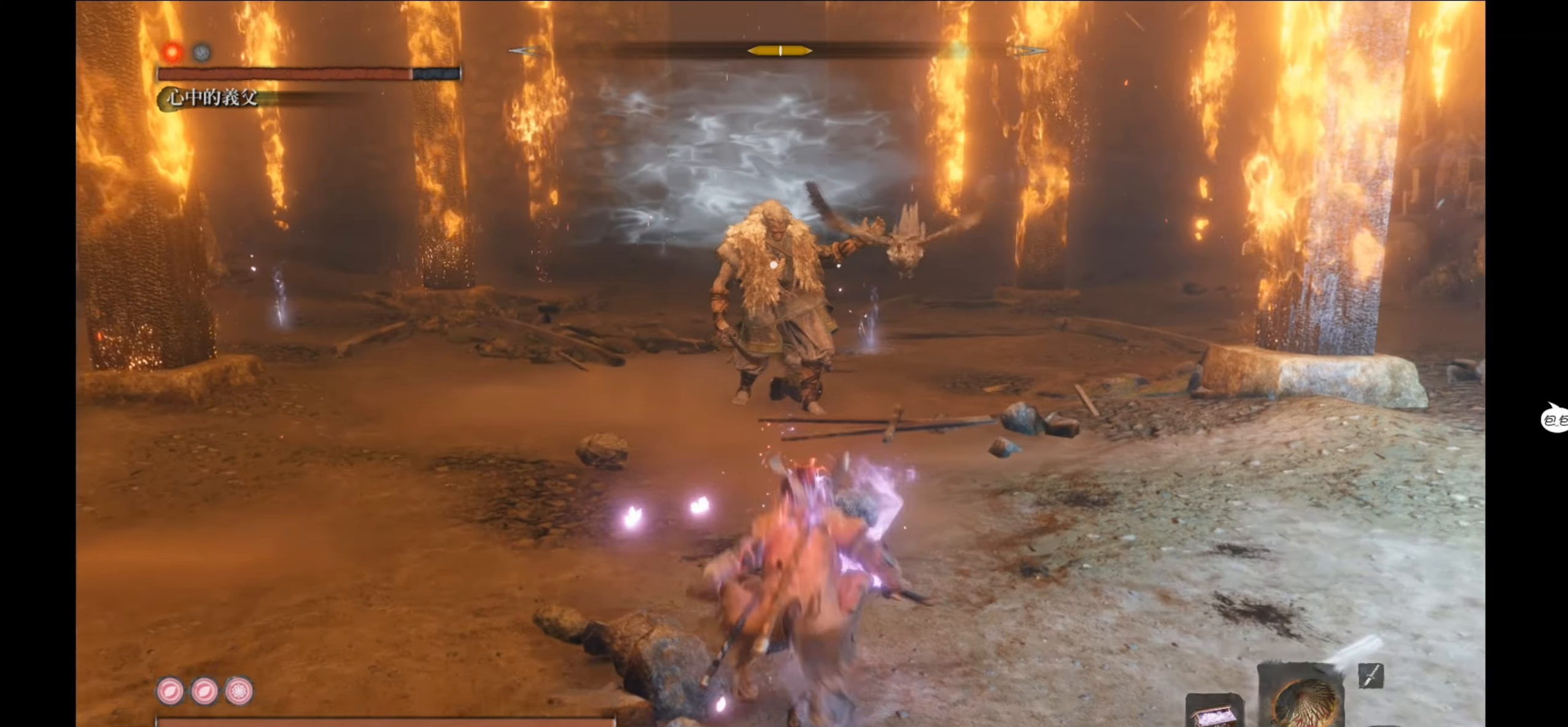
{"buttons": [], "left_stick": "center", "right_stick": "center", "events": [[83, "B", "up"], [483, "left_stick", "center"]]}
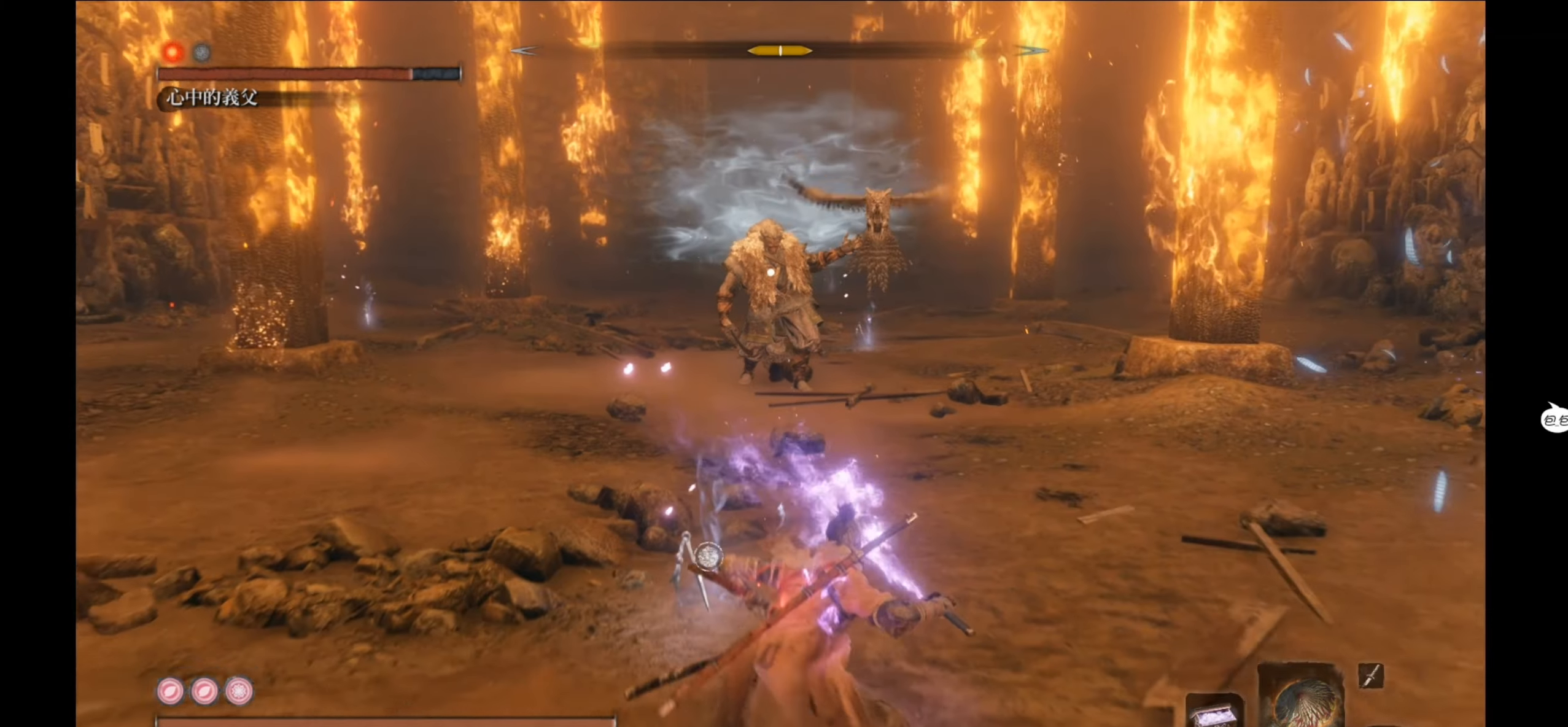
{"buttons": [], "left_stick": "center", "right_stick": "center", "events": [[150, "left_stick", "up"], [300, "left_stick", "center"]]}
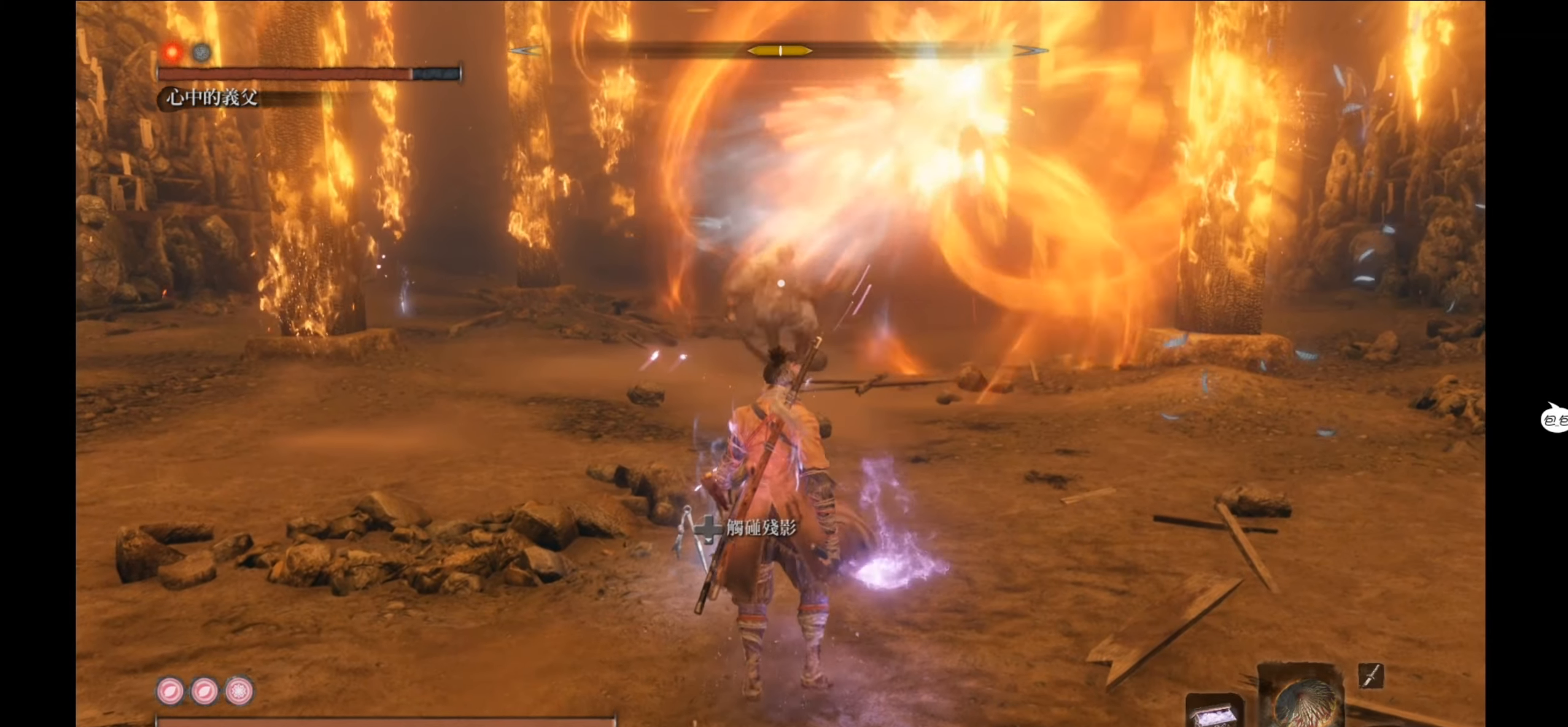
{"buttons": [], "left_stick": "center", "right_stick": "center", "events": []}
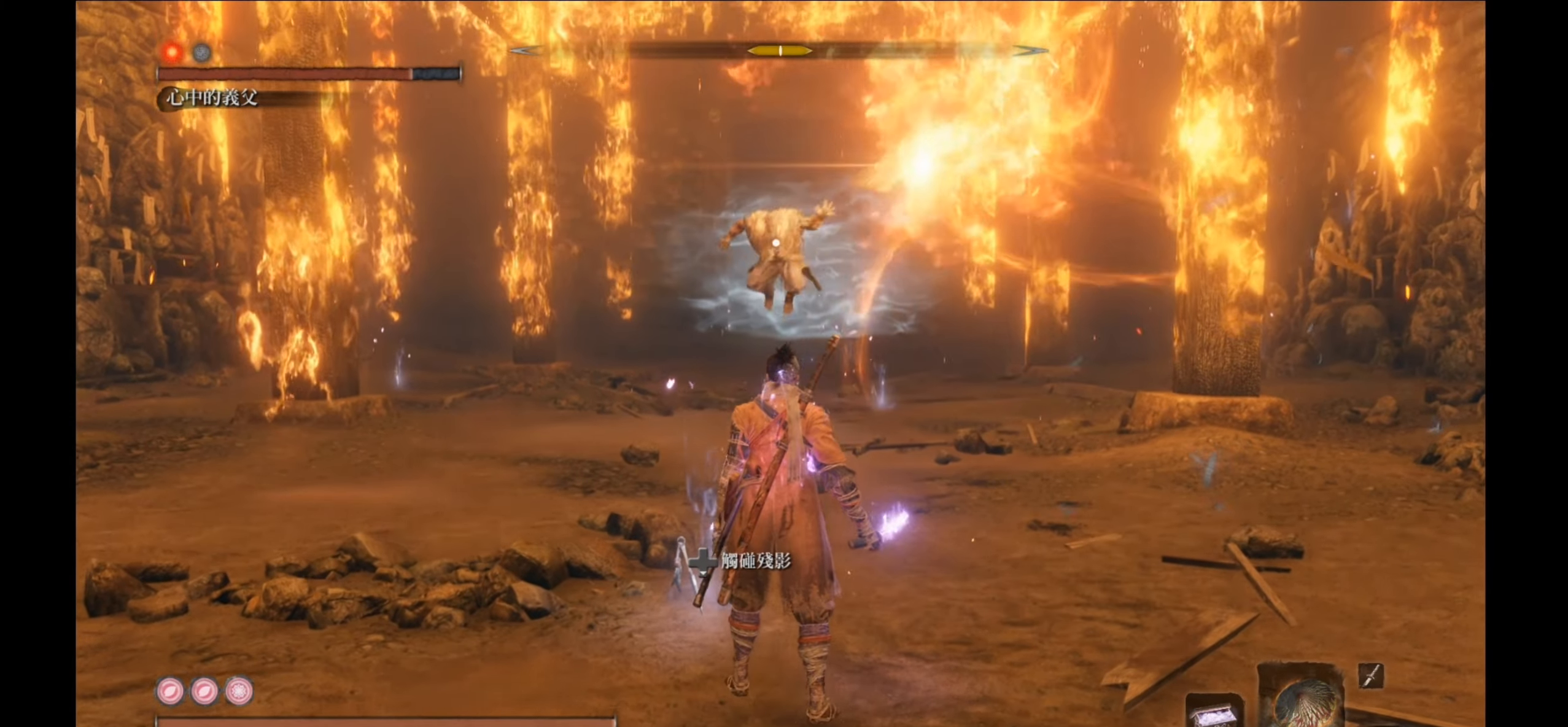
{"buttons": ["L1"], "left_stick": "center", "right_stick": "center", "events": [[233, "A", "down"], [433, "A", "up"], [433, "L1", "down"]]}
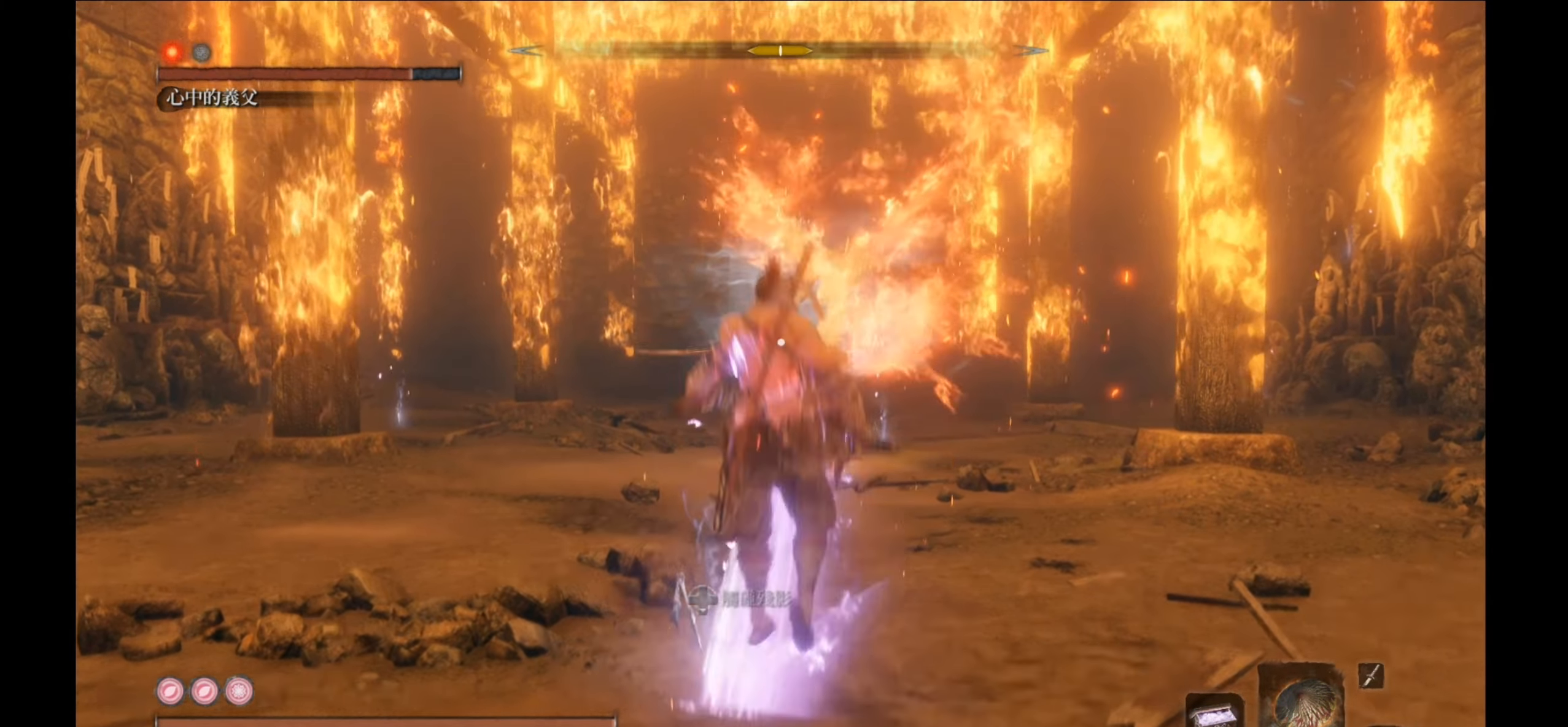
{"buttons": ["L1"], "left_stick": "center", "right_stick": "center", "events": []}
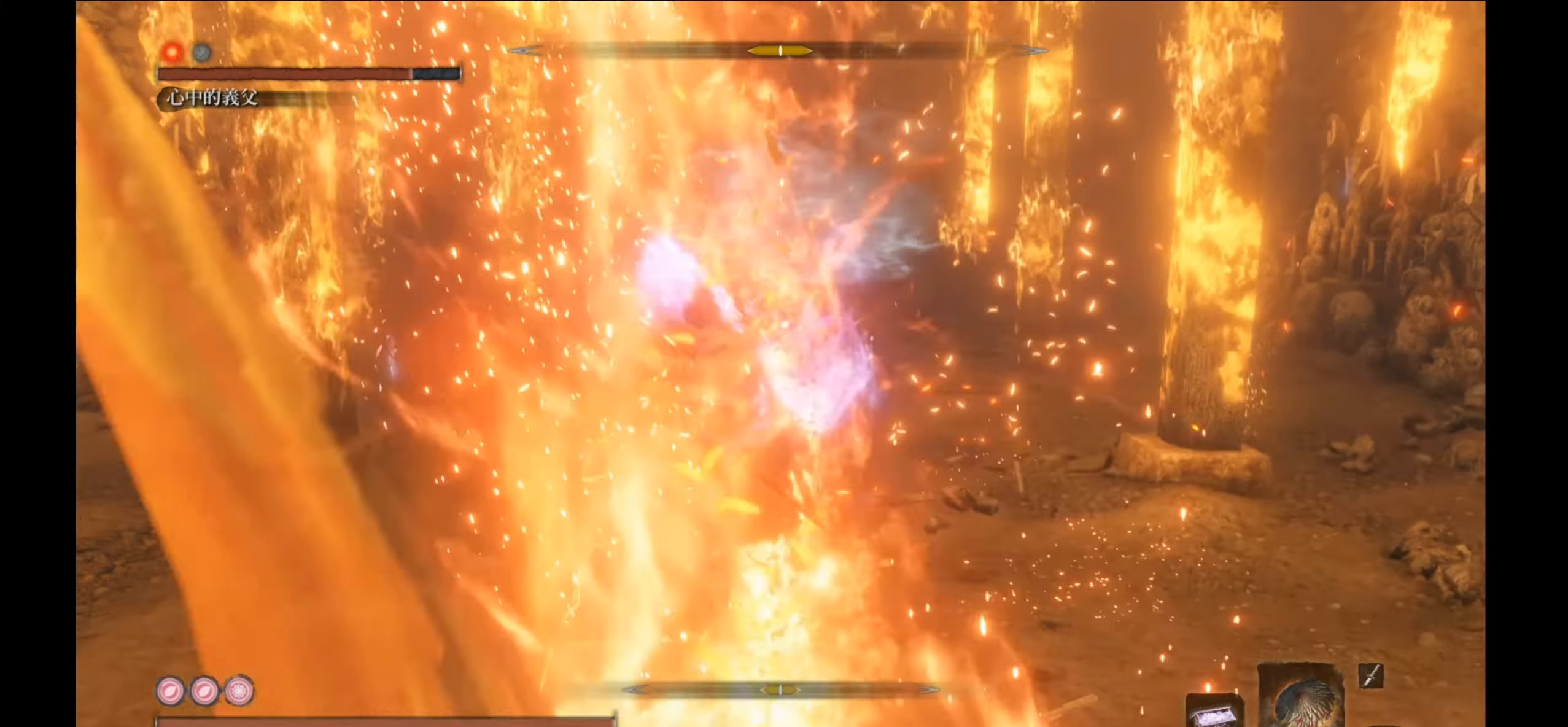
{"buttons": [], "left_stick": "center", "right_stick": "center", "events": [[300, "L1", "up"]]}
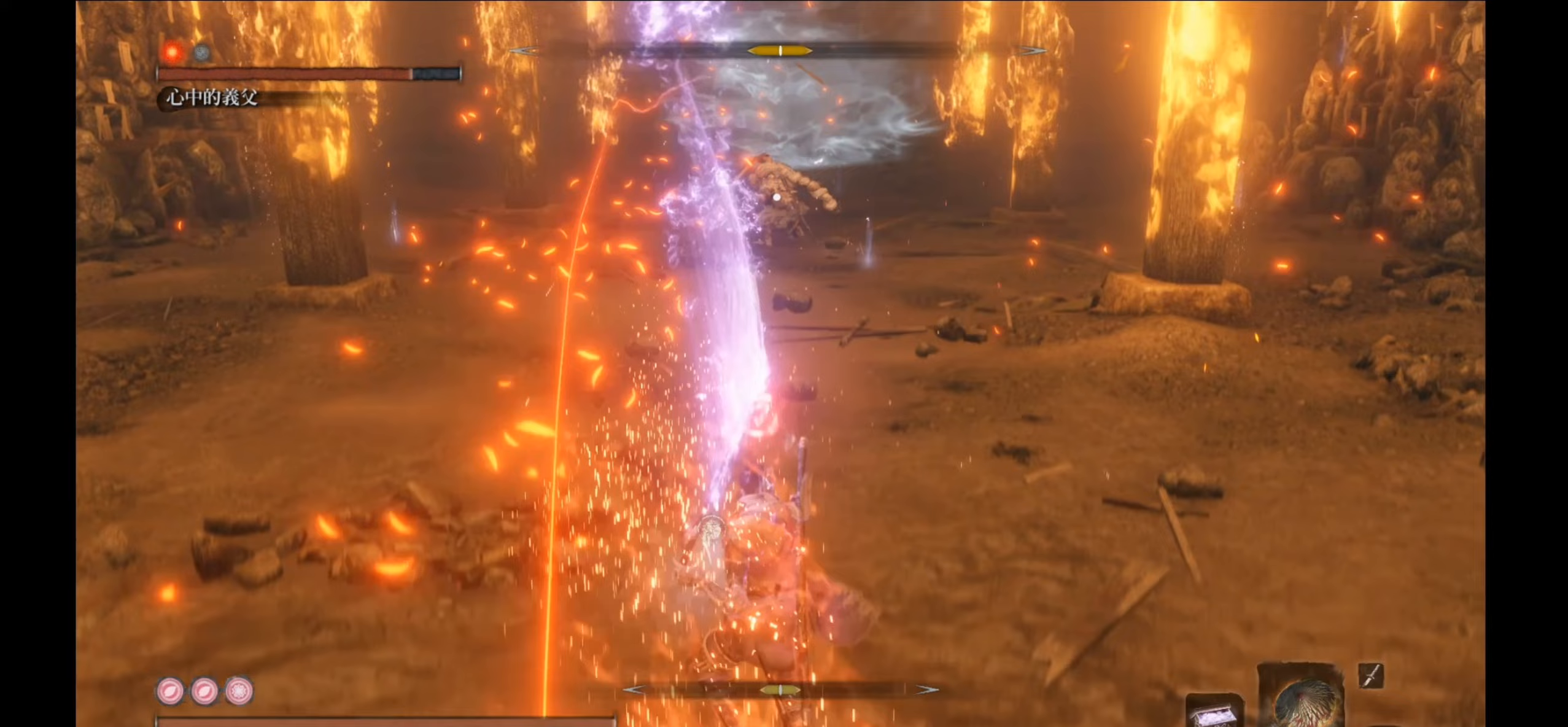
{"buttons": [], "left_stick": "up", "right_stick": "center", "events": [[17, "left_stick", "up"]]}
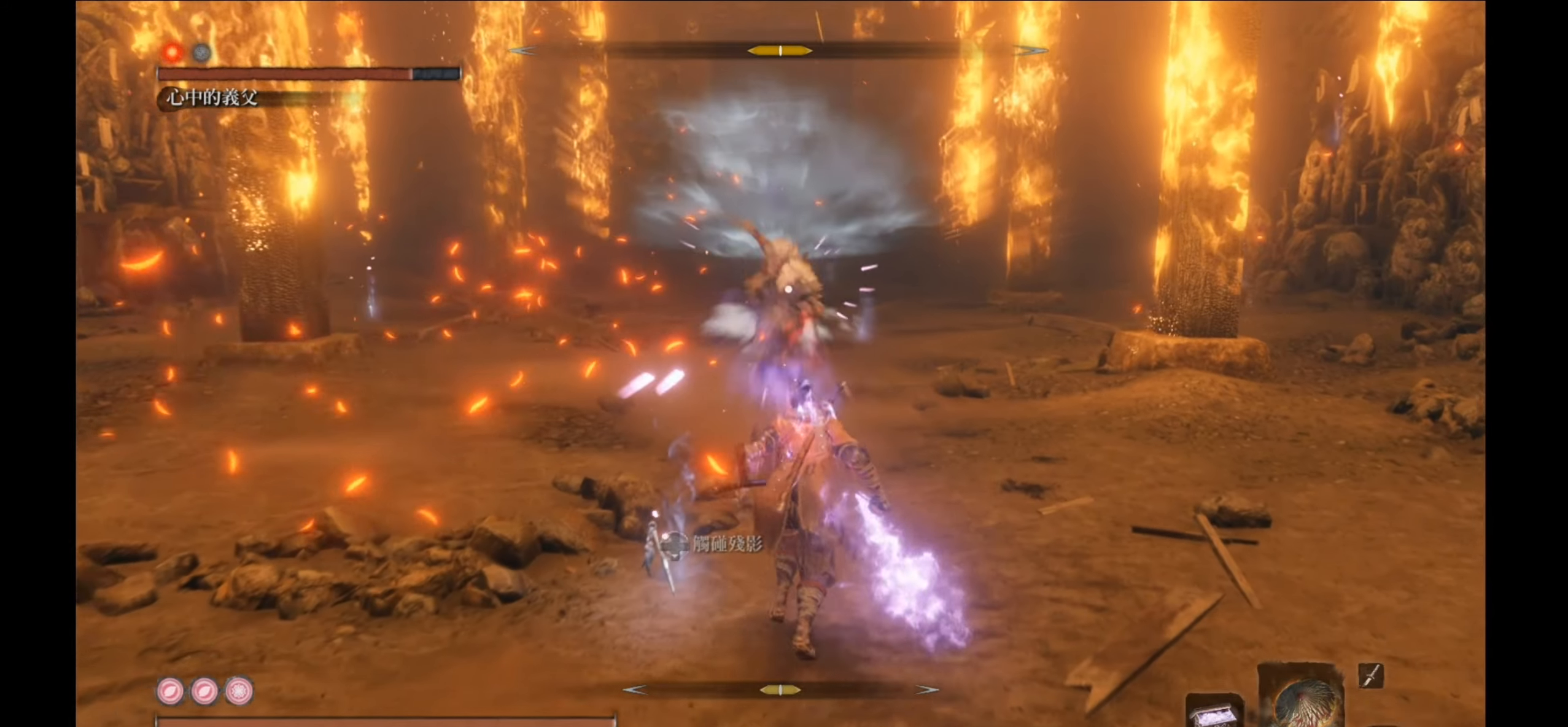
{"buttons": [], "left_stick": "center", "right_stick": "center", "events": [[83, "B", "down"], [100, "left_stick", "center"], [250, "B", "up"]]}
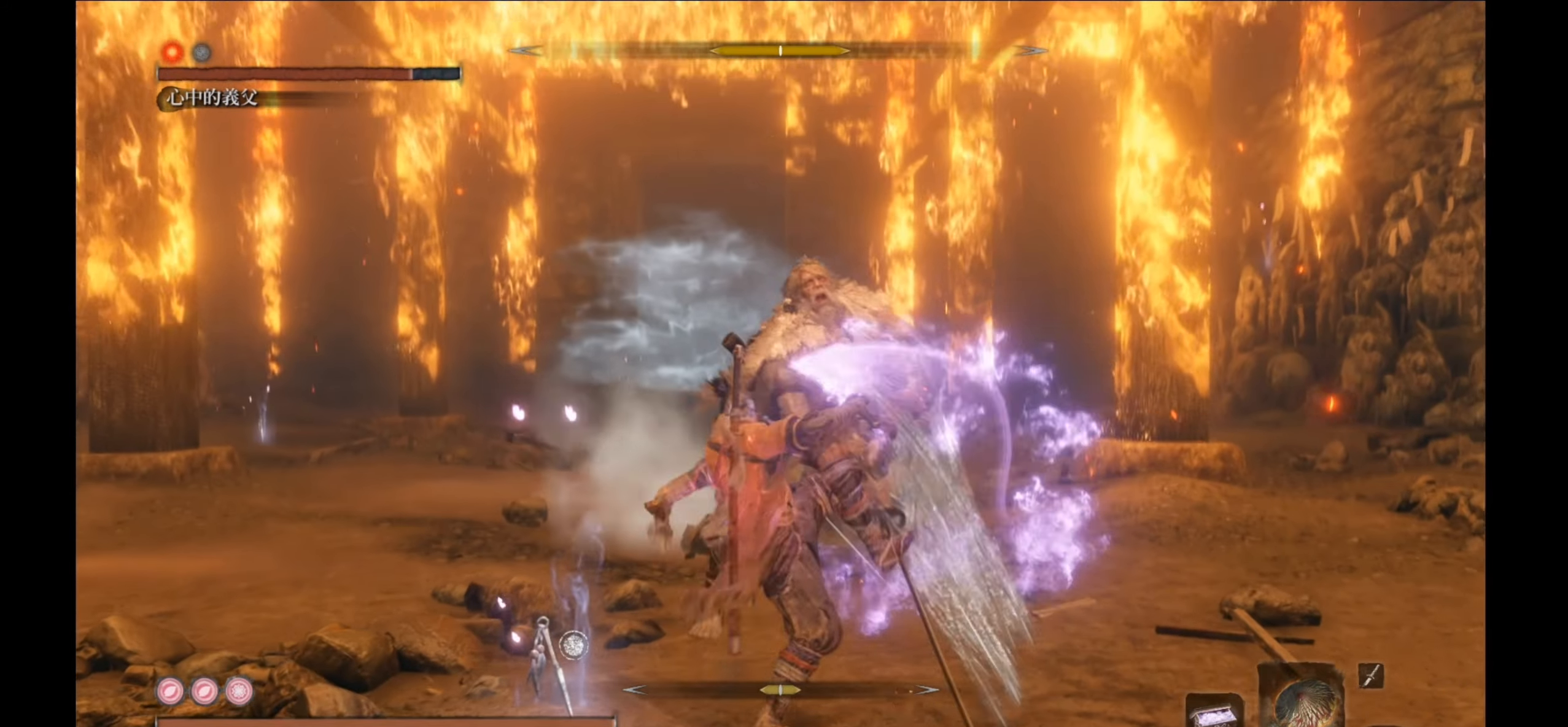
{"buttons": [], "left_stick": "center", "right_stick": "center", "events": []}
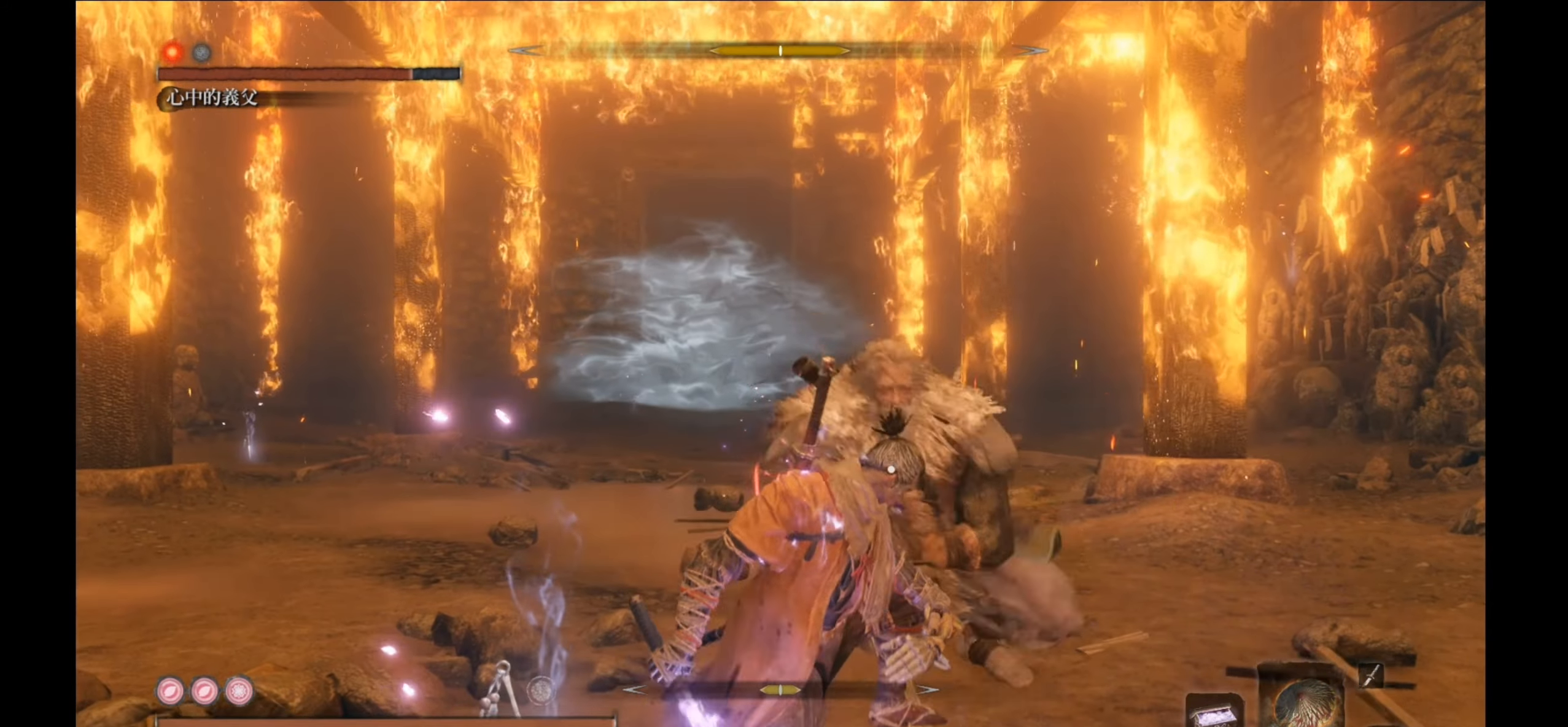
{"buttons": [], "left_stick": "center", "right_stick": "center", "events": []}
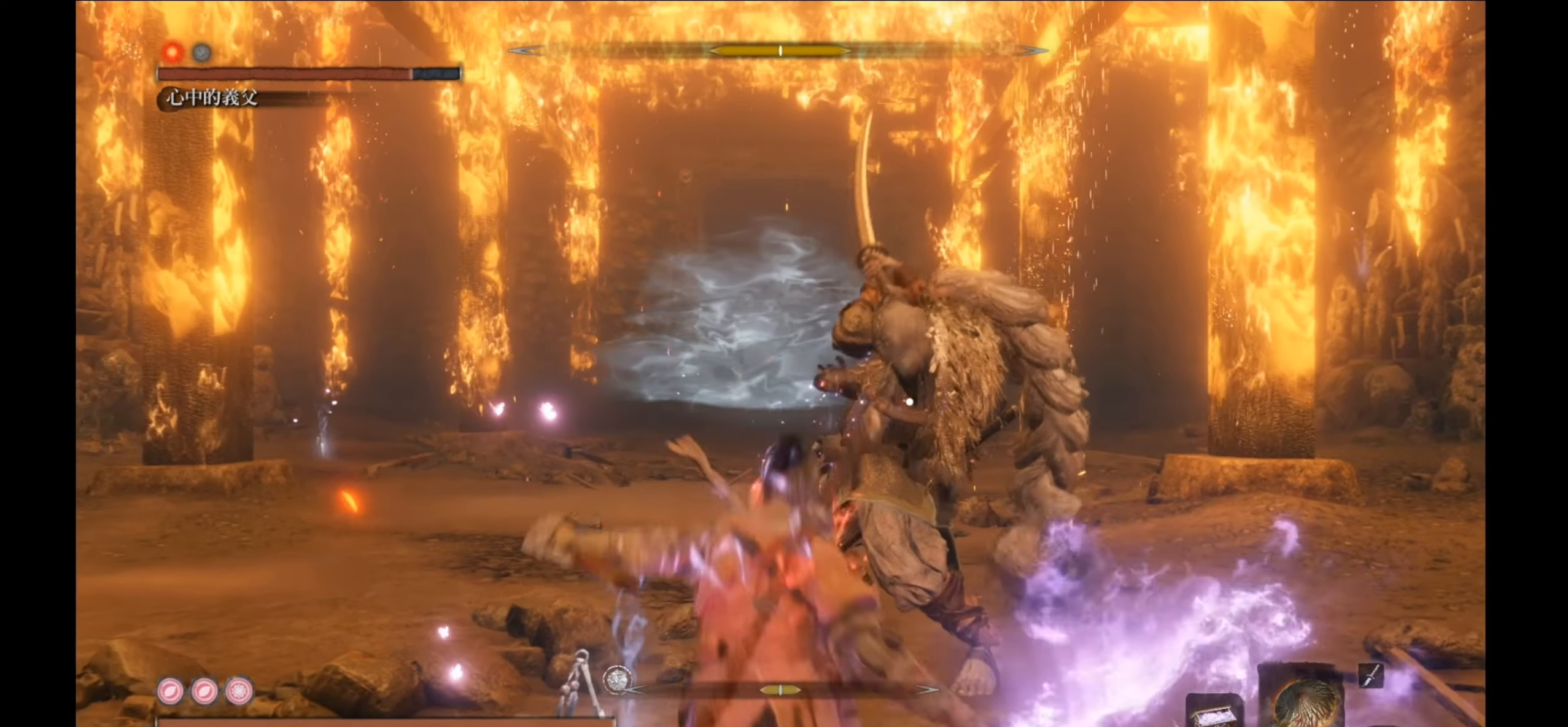
{"buttons": [], "left_stick": "up-left", "right_stick": "center", "events": [[67, "R1", "down"], [250, "R1", "up"], [467, "left_stick", "up-left"]]}